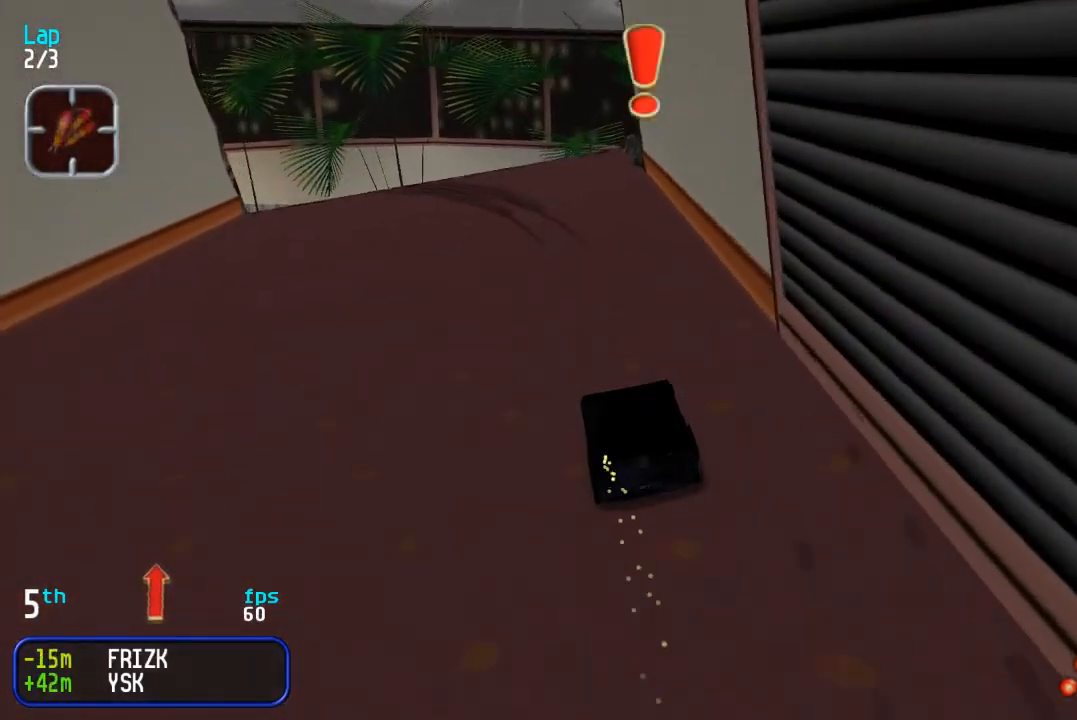
Gameplay with a controller (arcade stick); each line is a JSON object with the inputs held at the frame after it. "events" lists button and stick changes between this image and that frame as [ms after this image, input, new state], when the widget could be followed in between. Not read: L3 R3.
{"buttons": ["DPAD_UP", "DPAD_LEFT"], "events": [[17, "DPAD_LEFT", "down"]]}
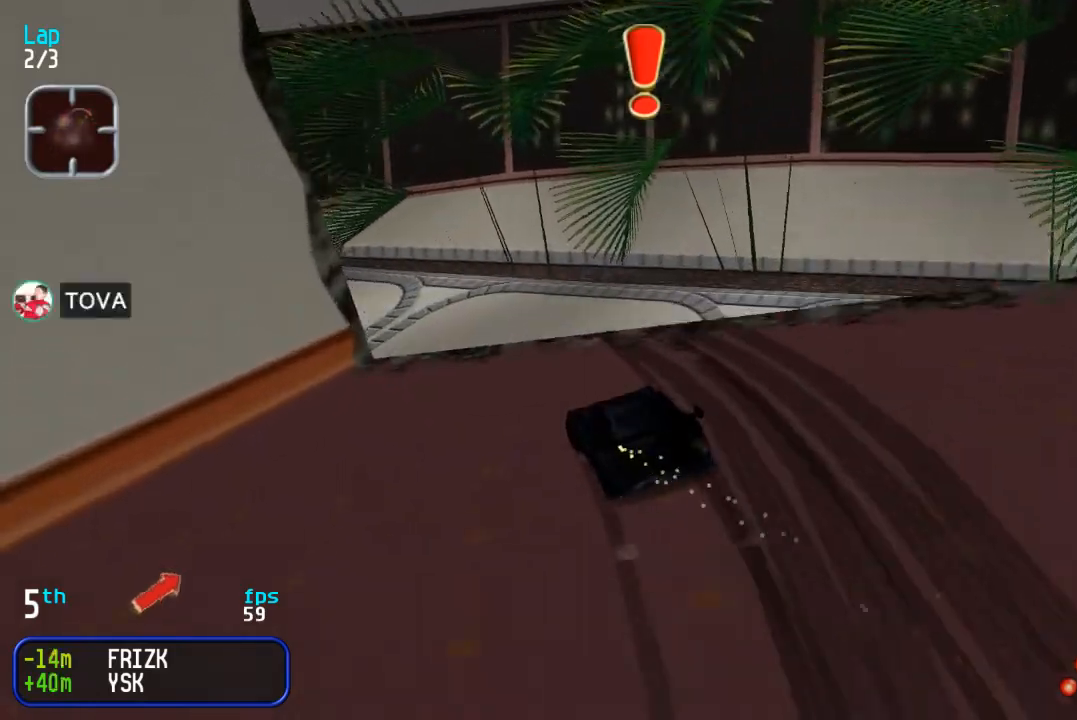
{"buttons": ["DPAD_UP"], "events": [[217, "DPAD_LEFT", "up"], [400, "DPAD_LEFT", "down"], [467, "DPAD_LEFT", "up"]]}
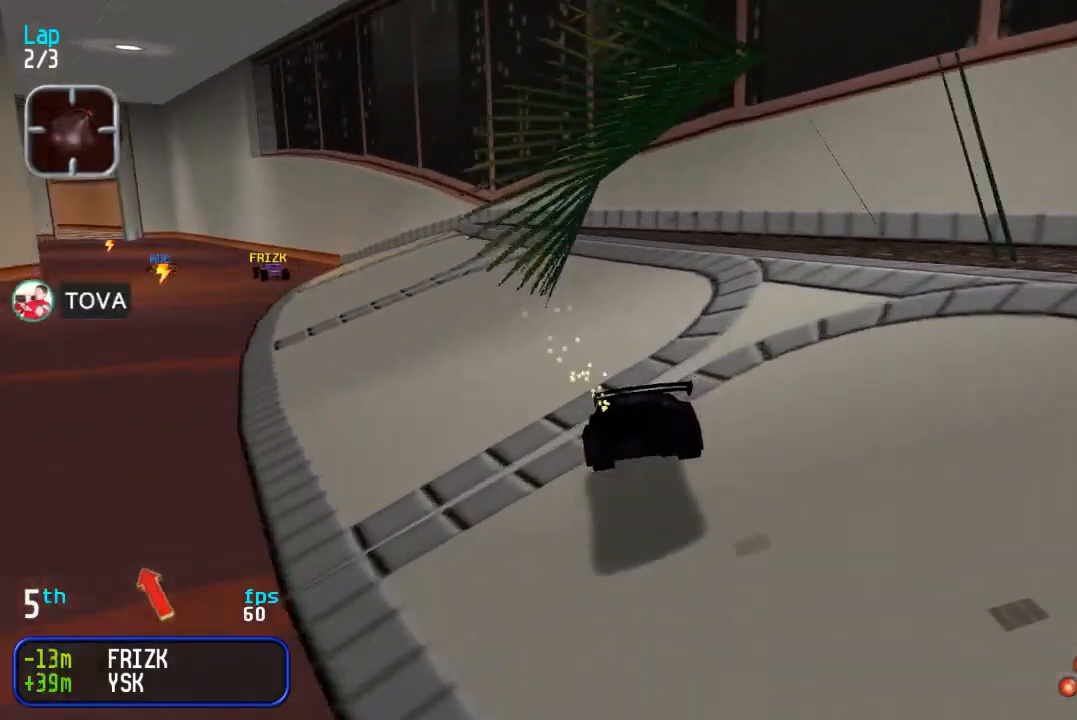
{"buttons": ["DPAD_UP", "DPAD_RIGHT"], "events": [[33, "DPAD_LEFT", "down"], [150, "DPAD_LEFT", "up"], [217, "DPAD_LEFT", "down"], [300, "DPAD_LEFT", "up"], [400, "DPAD_RIGHT", "down"]]}
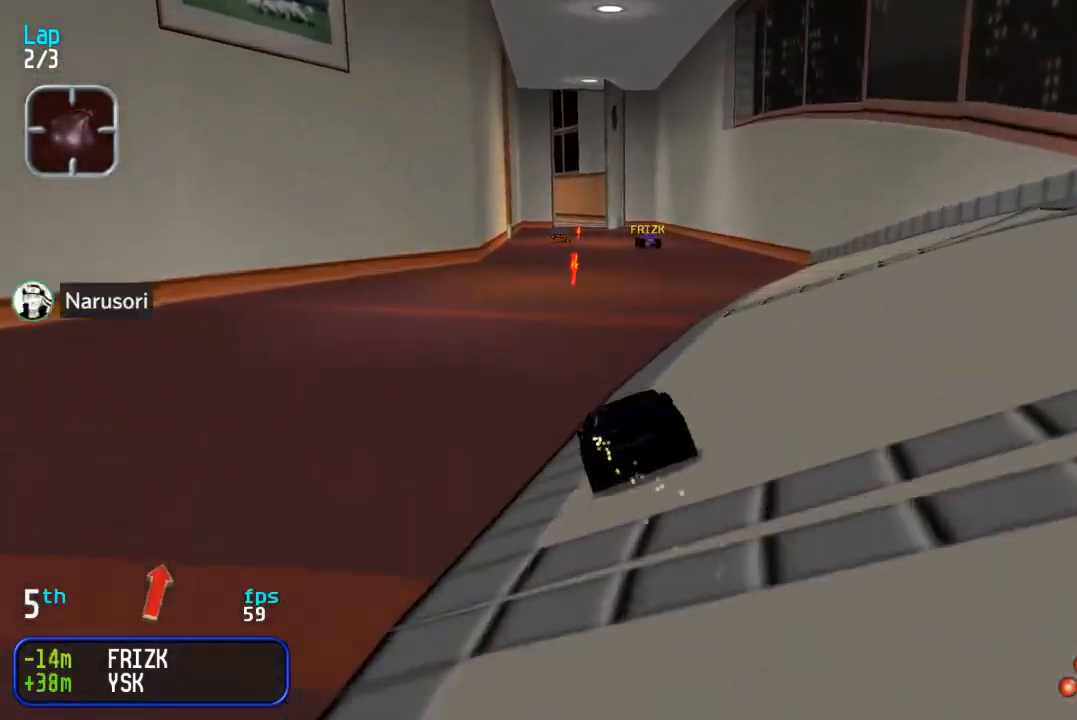
{"buttons": ["DPAD_UP"], "events": [[17, "DPAD_RIGHT", "up"], [367, "DPAD_LEFT", "down"], [450, "DPAD_LEFT", "up"]]}
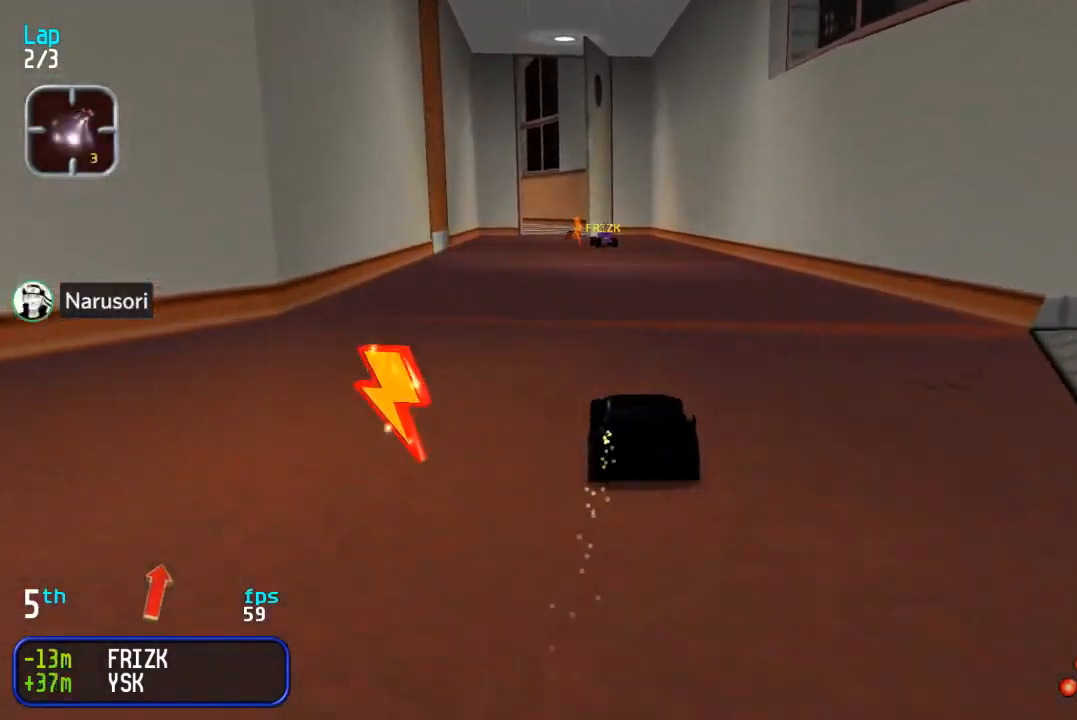
{"buttons": ["DPAD_UP"], "events": []}
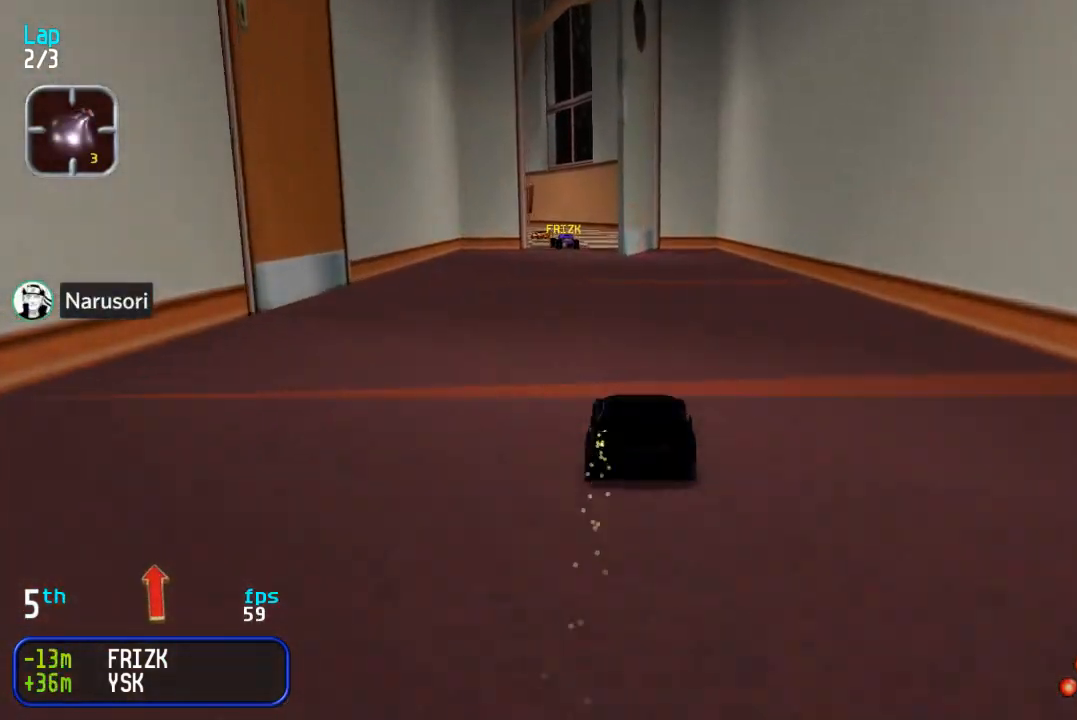
{"buttons": ["DPAD_UP"], "events": [[117, "DPAD_LEFT", "down"], [183, "DPAD_LEFT", "up"], [400, "DPAD_LEFT", "down"], [467, "DPAD_LEFT", "up"]]}
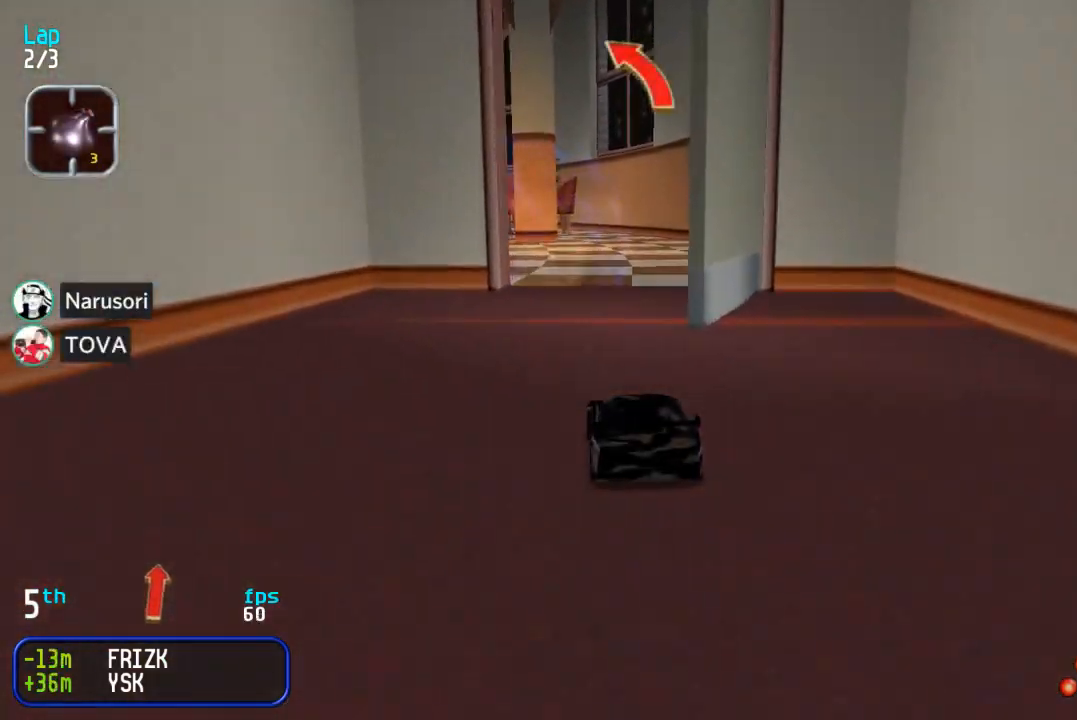
{"buttons": ["DPAD_UP"], "events": [[150, "DPAD_LEFT", "down"], [383, "SQUARE", "down"], [400, "DPAD_LEFT", "up"], [433, "SQUARE", "up"]]}
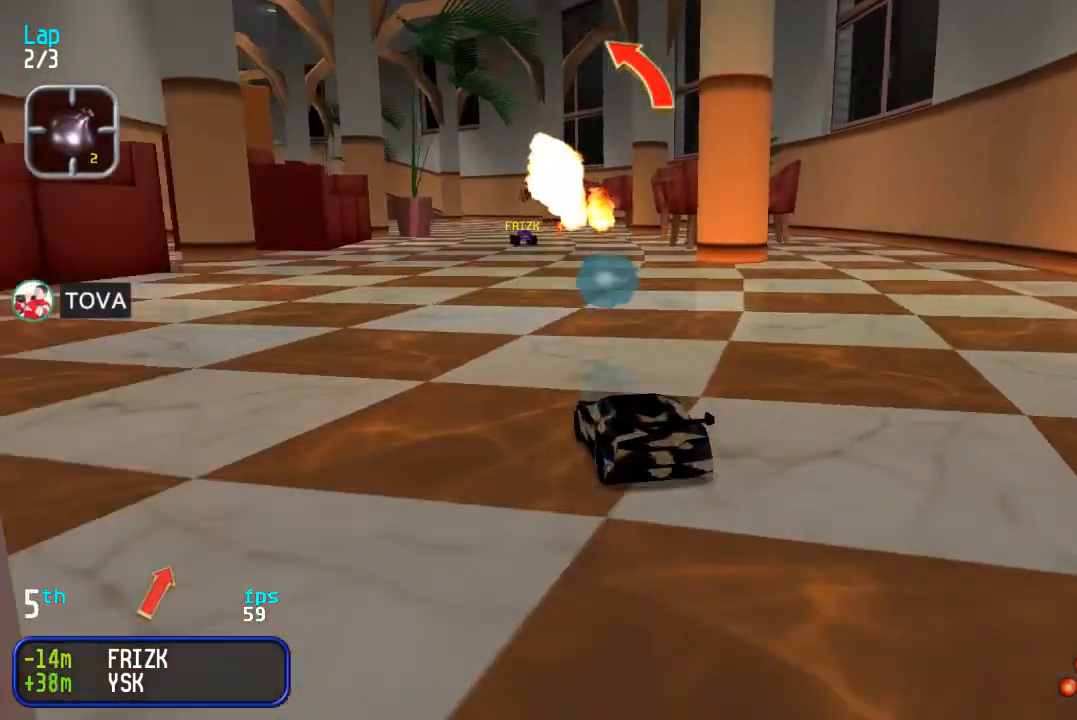
{"buttons": ["DPAD_UP"], "events": [[133, "SQUARE", "down"], [183, "SQUARE", "up"], [233, "SQUARE", "down"], [283, "SQUARE", "up"], [333, "DPAD_RIGHT", "down"], [383, "DPAD_RIGHT", "up"]]}
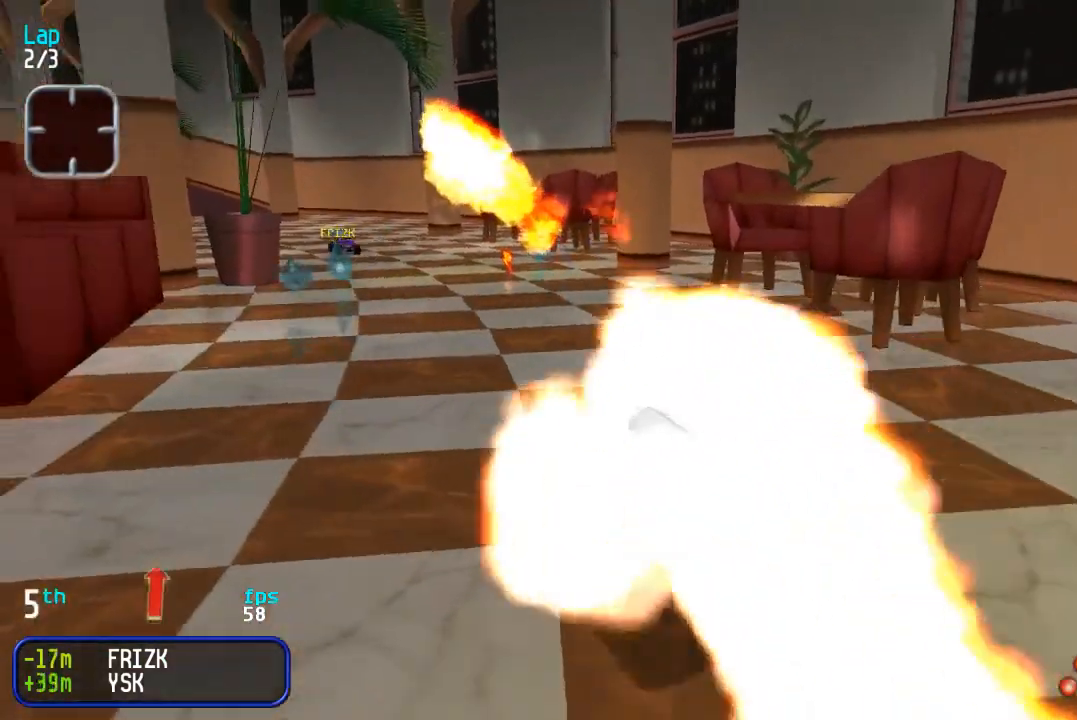
{"buttons": ["DPAD_UP"], "events": []}
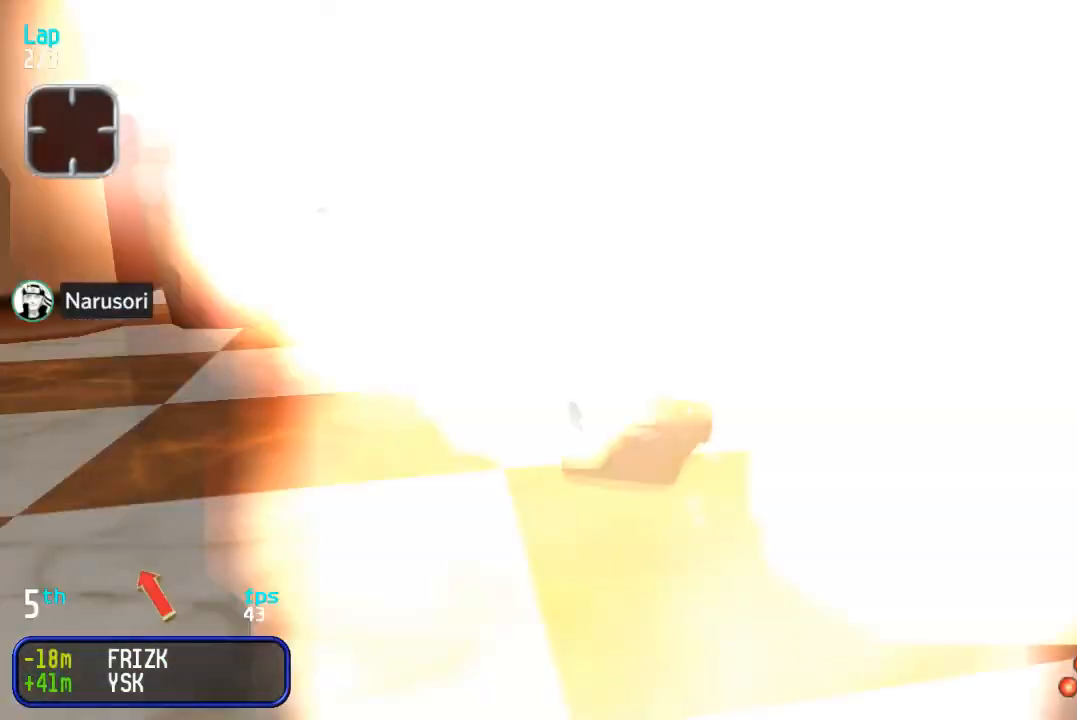
{"buttons": ["DPAD_UP", "DPAD_LEFT"], "events": [[100, "DPAD_LEFT", "down"]]}
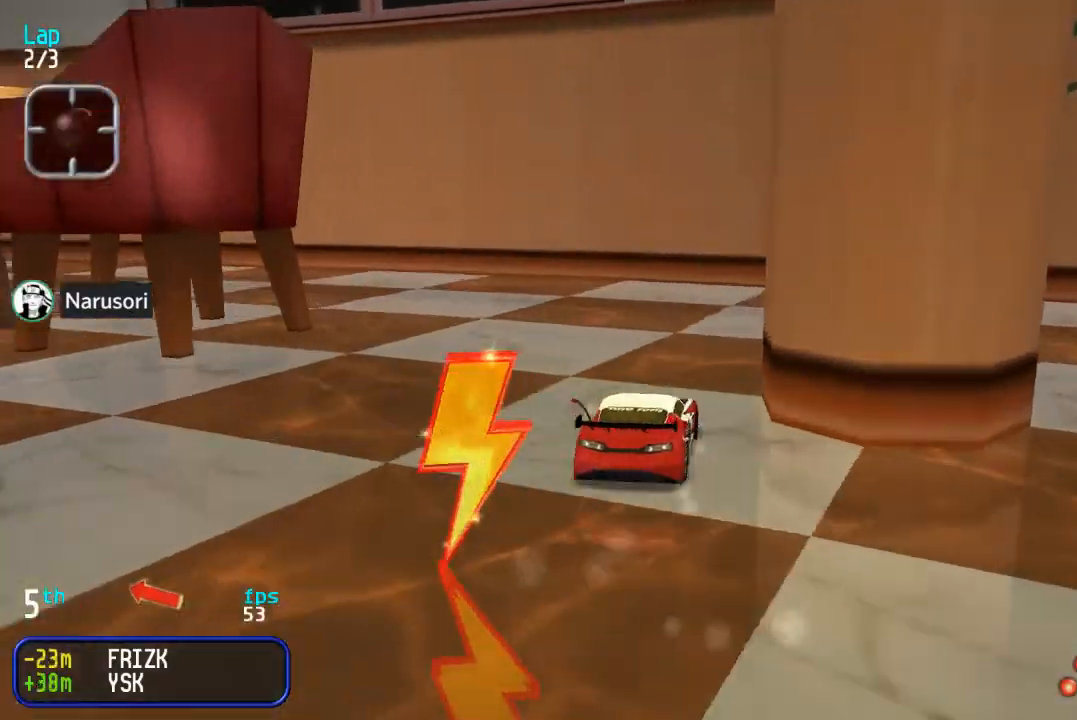
{"buttons": ["DPAD_UP"], "events": [[283, "DPAD_LEFT", "up"], [383, "DPAD_RIGHT", "down"], [467, "DPAD_RIGHT", "up"]]}
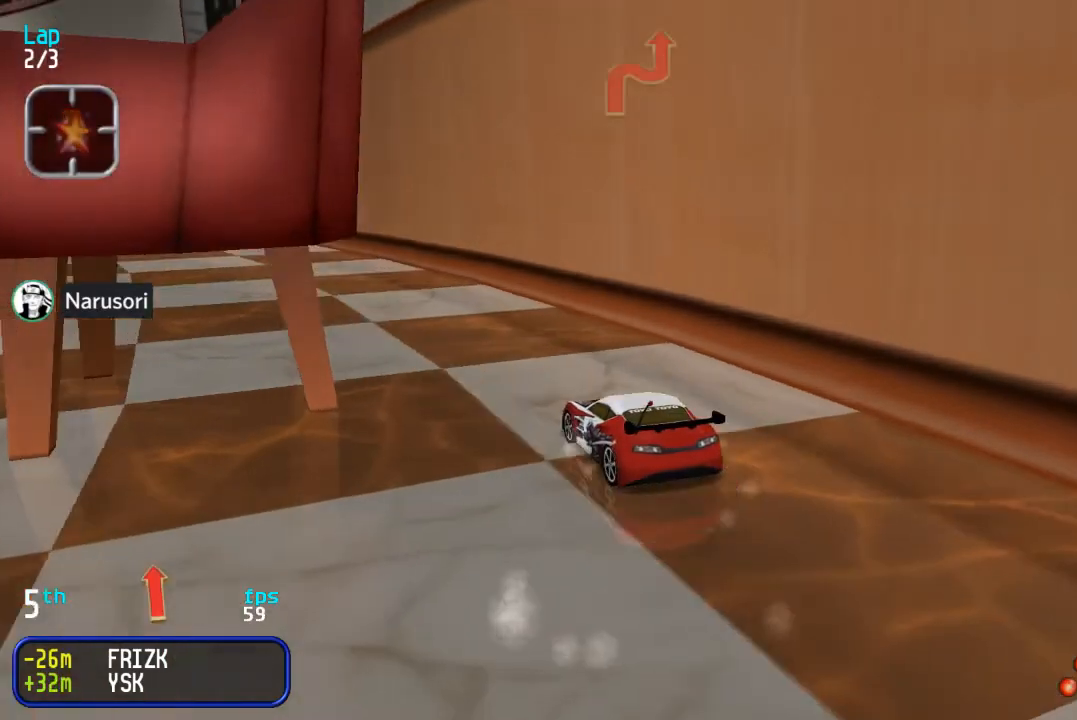
{"buttons": ["DPAD_UP", "DPAD_LEFT"], "events": [[50, "DPAD_LEFT", "down"], [167, "DPAD_LEFT", "up"], [267, "DPAD_LEFT", "down"], [367, "DPAD_LEFT", "up"], [483, "DPAD_LEFT", "down"]]}
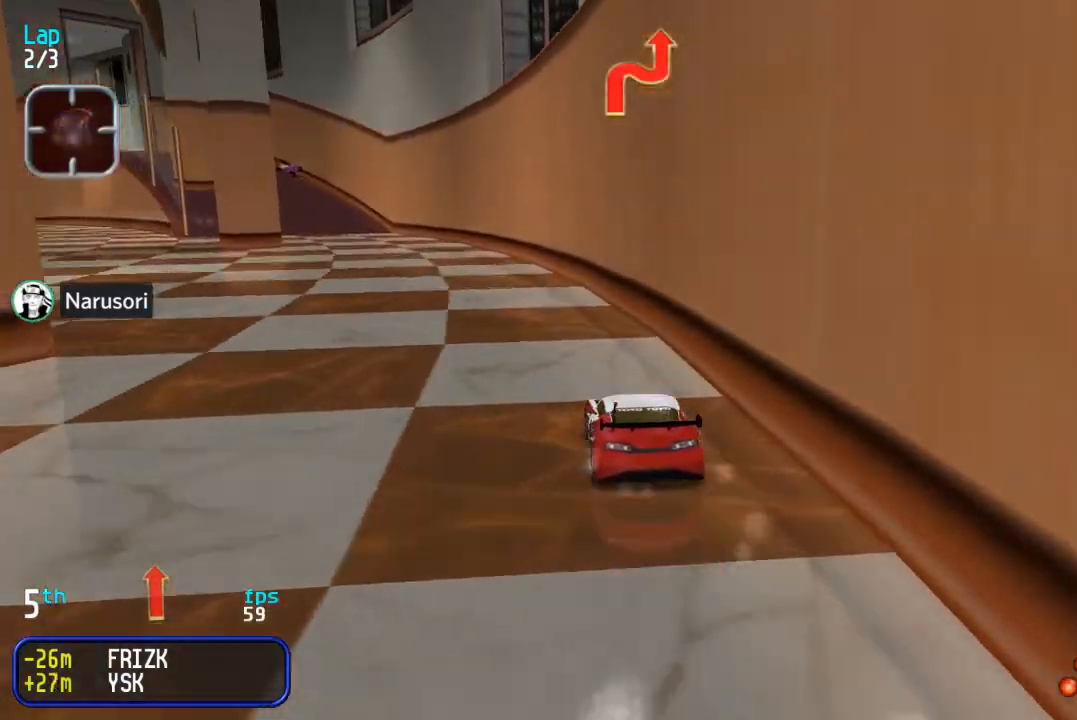
{"buttons": ["DPAD_UP"], "events": [[117, "DPAD_LEFT", "up"], [200, "DPAD_LEFT", "down"], [283, "DPAD_LEFT", "up"], [417, "DPAD_LEFT", "down"], [483, "DPAD_LEFT", "up"]]}
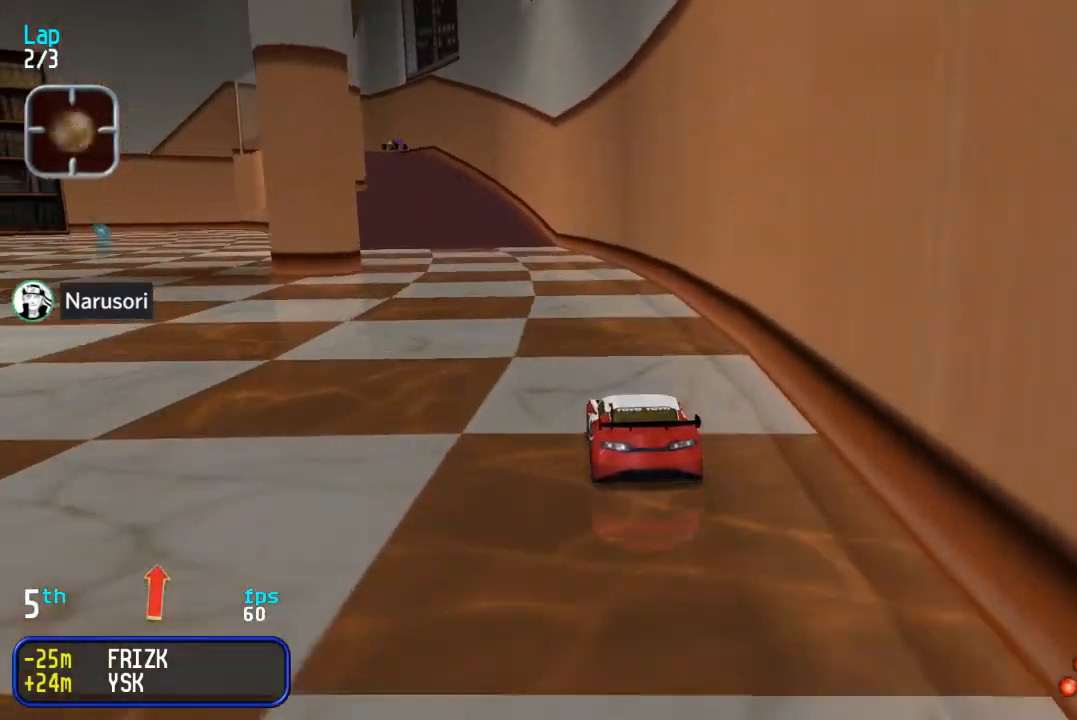
{"buttons": ["DPAD_UP"], "events": [[83, "DPAD_LEFT", "down"], [150, "DPAD_LEFT", "up"], [250, "DPAD_LEFT", "down"], [350, "DPAD_LEFT", "up"]]}
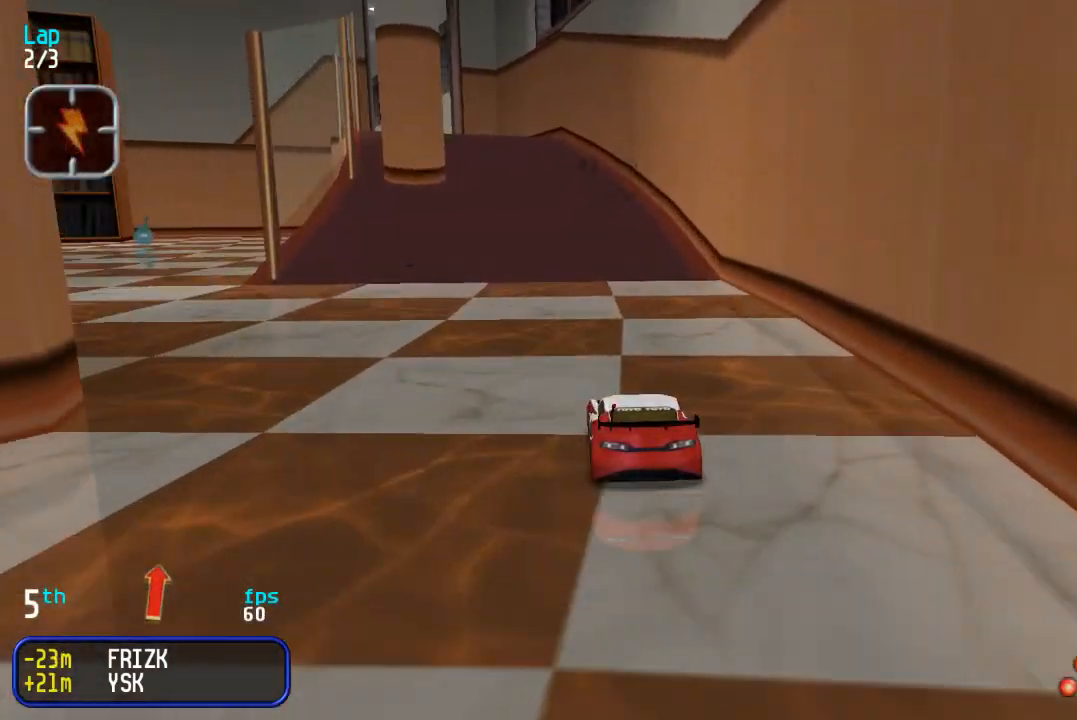
{"buttons": ["DPAD_UP"], "events": [[150, "DPAD_LEFT", "down"], [217, "DPAD_LEFT", "up"], [417, "DPAD_LEFT", "down"], [483, "DPAD_LEFT", "up"]]}
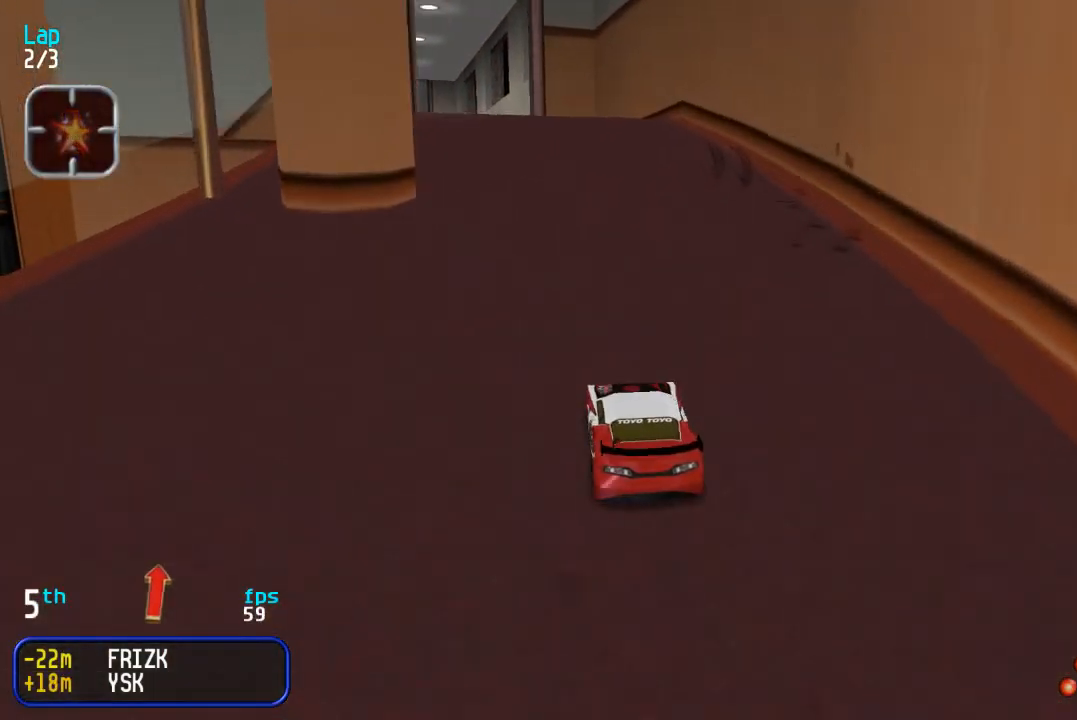
{"buttons": ["DPAD_UP", "DPAD_LEFT"], "events": [[283, "DPAD_LEFT", "down"], [350, "DPAD_LEFT", "up"], [433, "DPAD_LEFT", "down"]]}
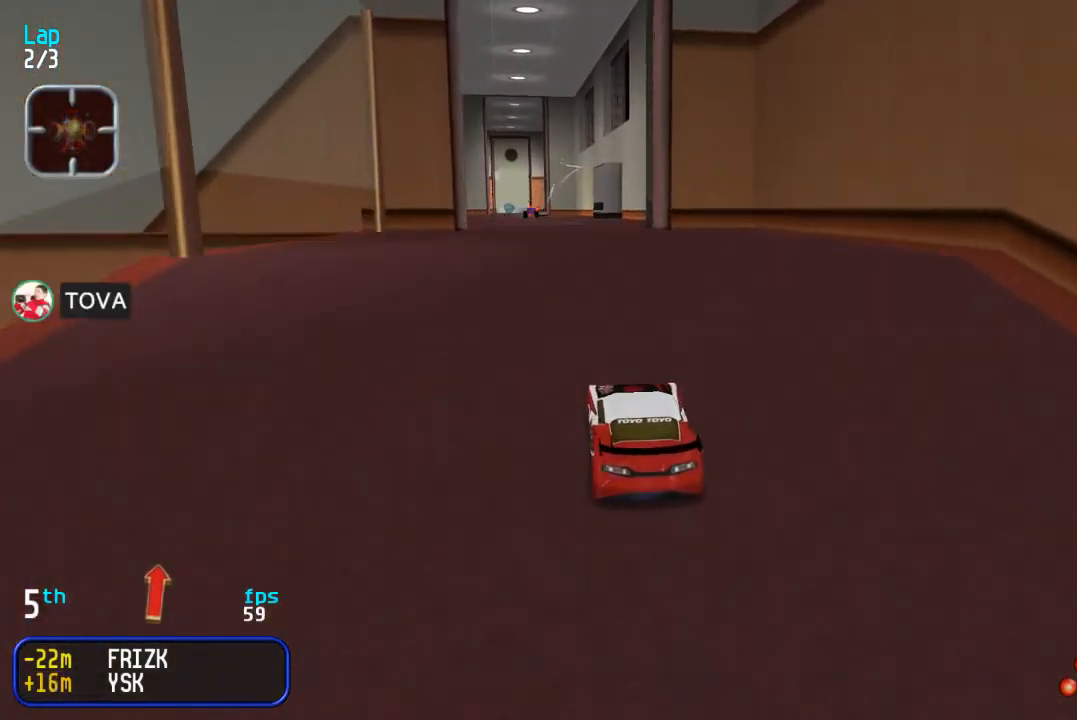
{"buttons": ["DPAD_UP"], "events": [[83, "DPAD_LEFT", "up"]]}
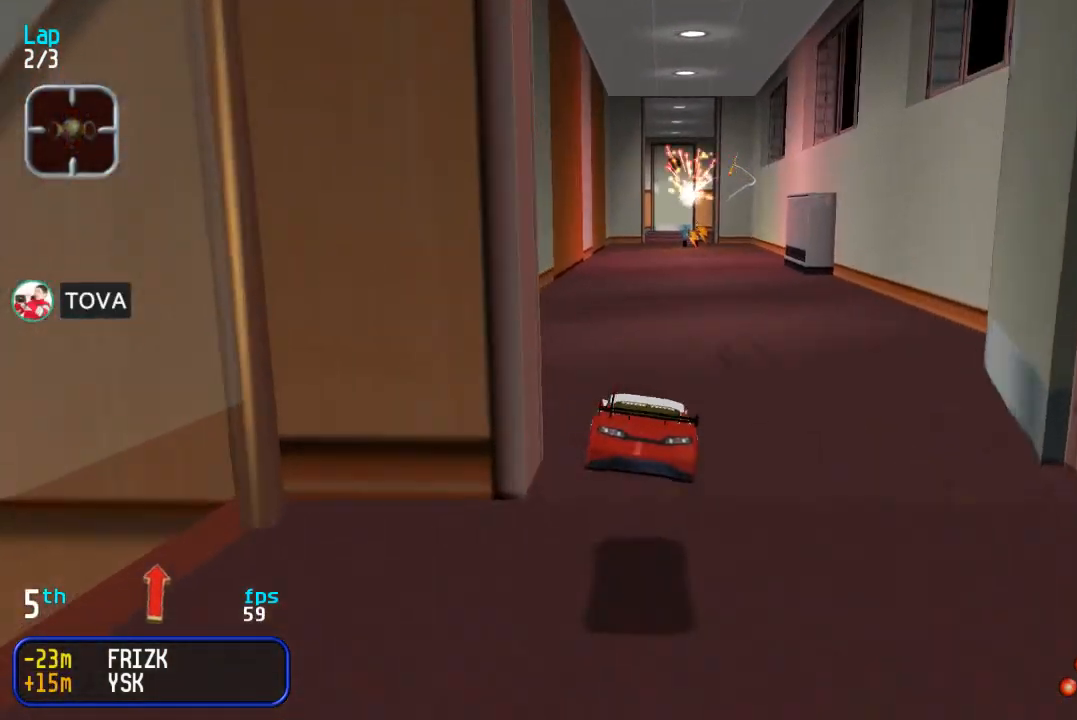
{"buttons": ["DPAD_UP"], "events": [[350, "DPAD_RIGHT", "down"], [400, "DPAD_RIGHT", "up"]]}
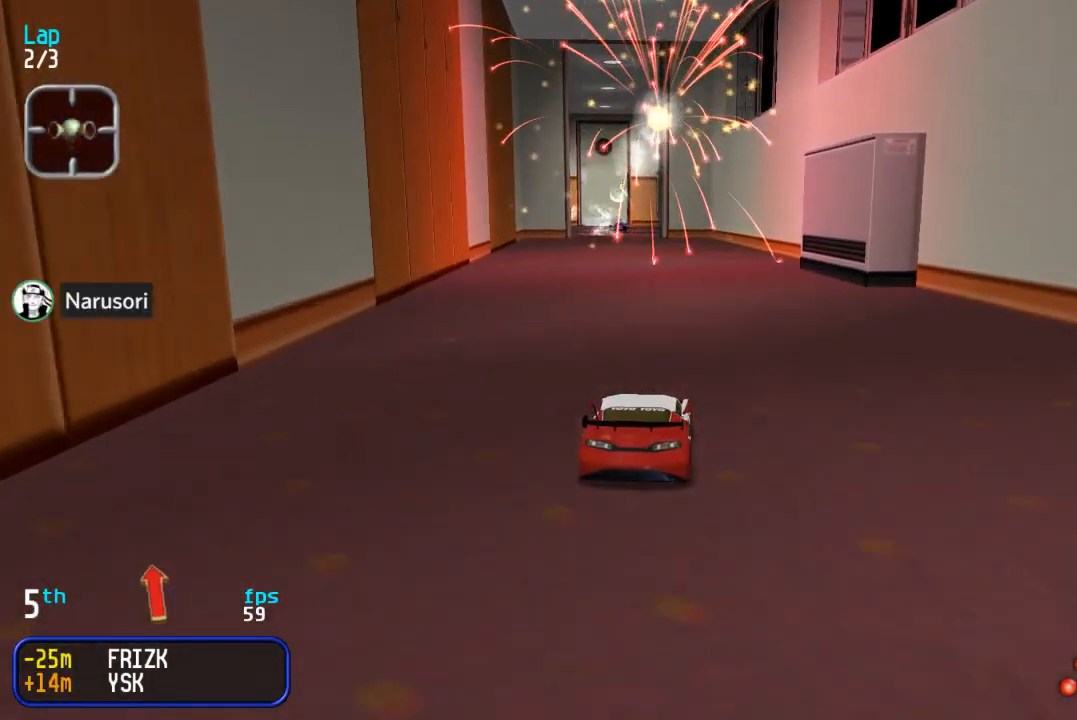
{"buttons": ["DPAD_UP"], "events": [[167, "DPAD_LEFT", "down"], [250, "DPAD_LEFT", "up"]]}
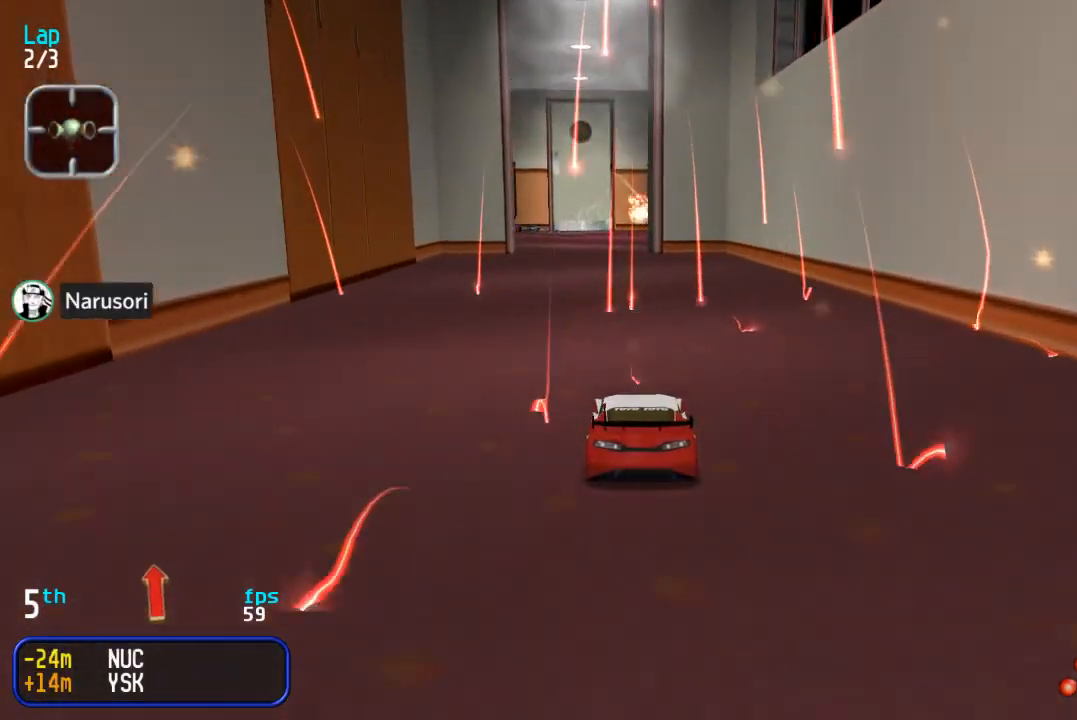
{"buttons": ["DPAD_UP"], "events": [[350, "DPAD_LEFT", "down"], [417, "DPAD_LEFT", "up"]]}
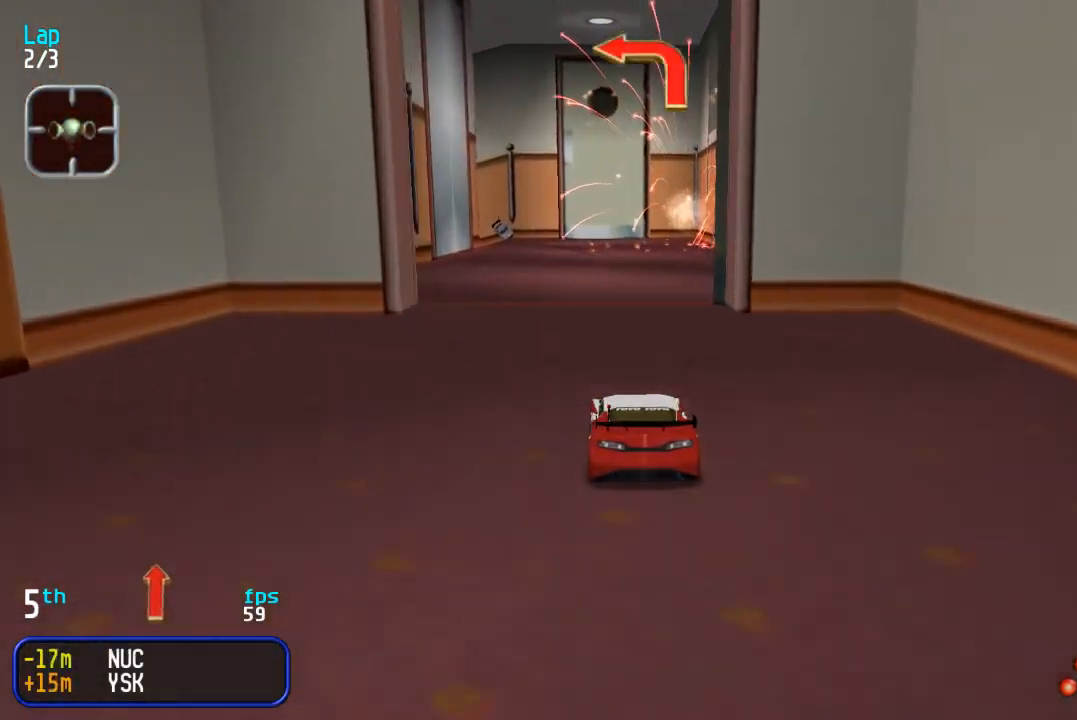
{"buttons": ["DPAD_UP", "DPAD_LEFT"], "events": [[483, "DPAD_LEFT", "down"]]}
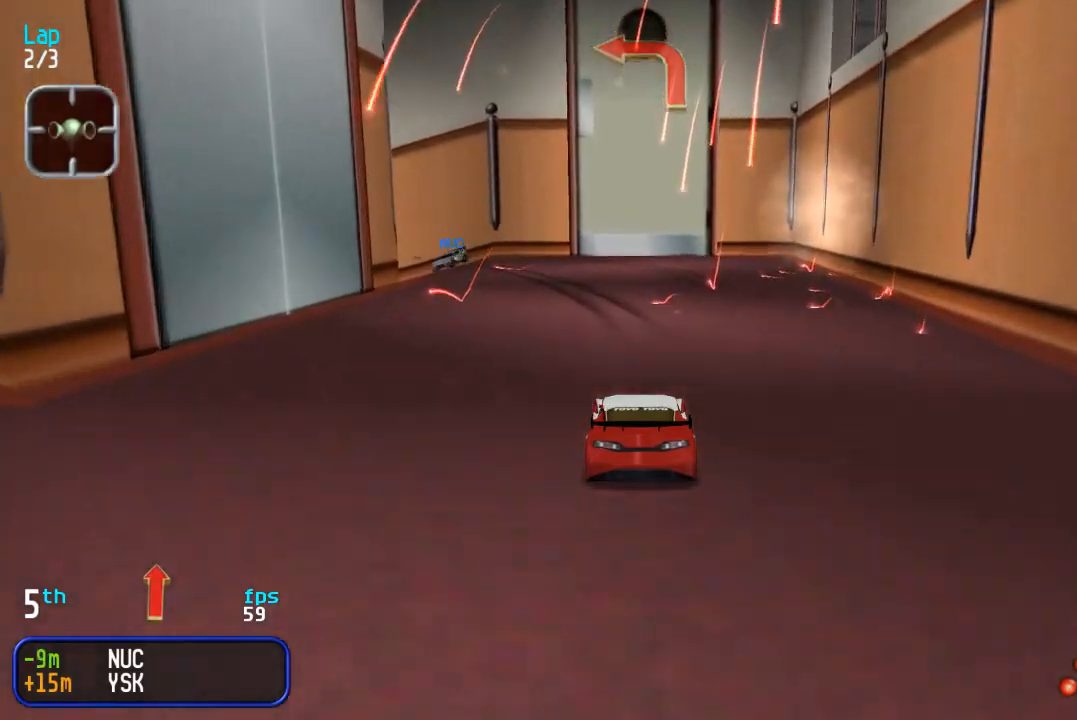
{"buttons": ["DPAD_LEFT"], "events": [[17, "DPAD_DOWN", "down"], [17, "DPAD_UP", "up"], [100, "DPAD_DOWN", "up"], [100, "DPAD_UP", "down"], [133, "DPAD_DOWN", "down"], [133, "DPAD_UP", "up"], [167, "DPAD_DOWN", "up"], [217, "DPAD_UP", "down"], [383, "DPAD_UP", "up"]]}
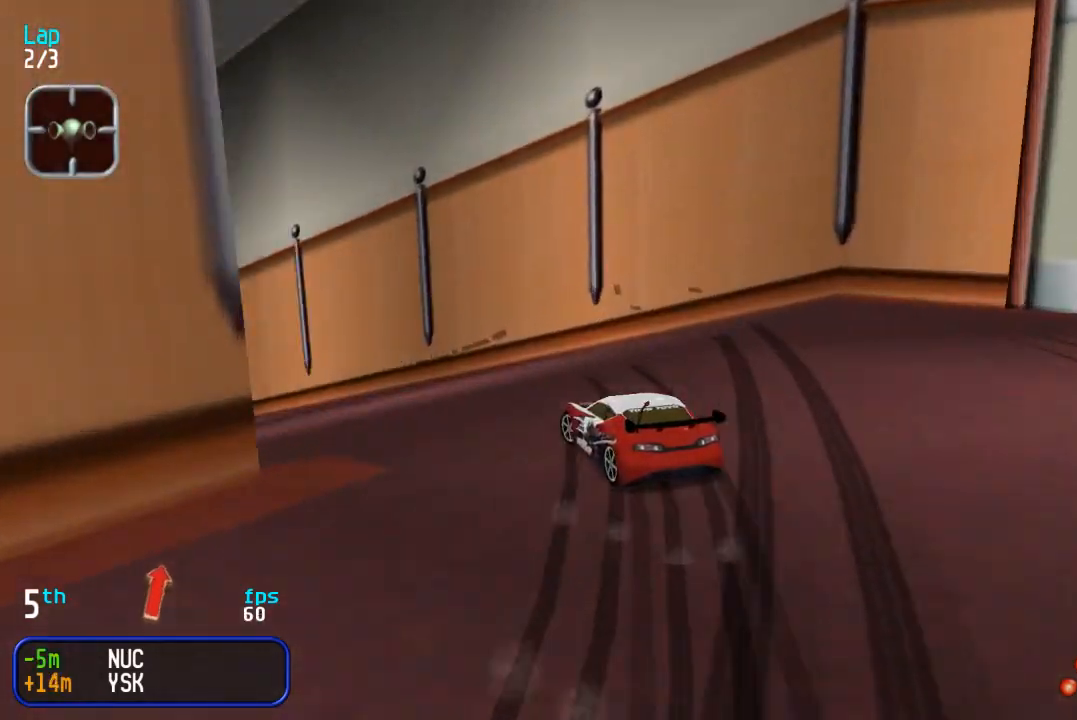
{"buttons": ["DPAD_UP", "DPAD_LEFT"], "events": [[333, "DPAD_UP", "down"], [350, "DPAD_LEFT", "up"], [417, "DPAD_LEFT", "down"]]}
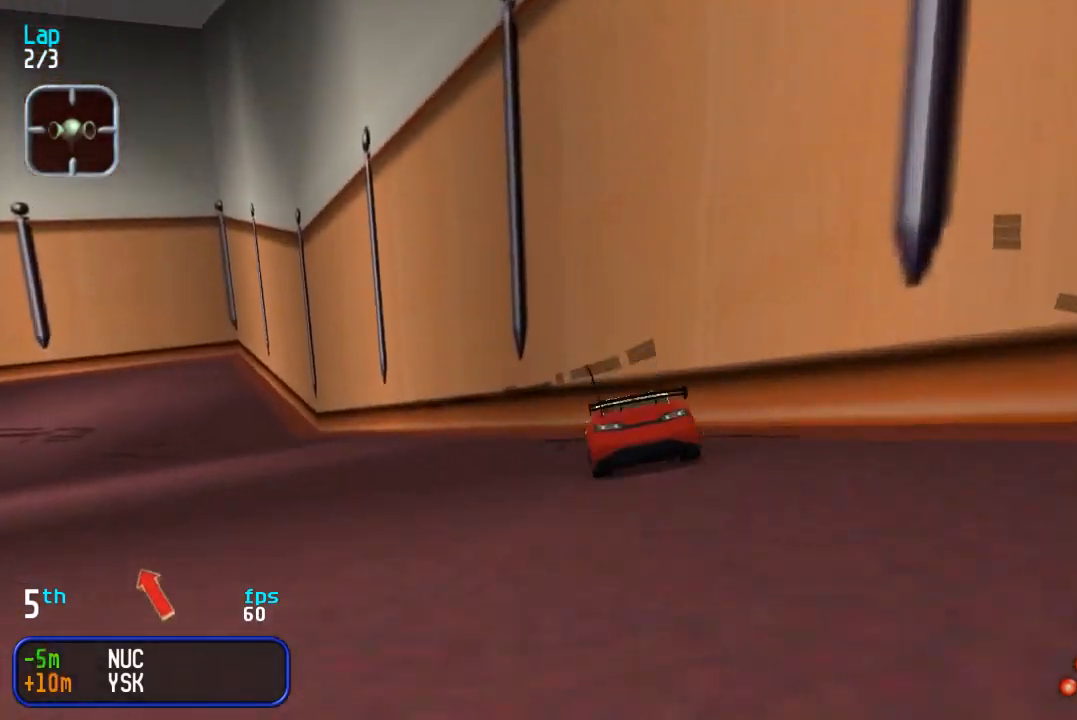
{"buttons": ["TRIANGLE", "DPAD_UP", "DPAD_LEFT"], "events": [[17, "TRIANGLE", "down"], [67, "DPAD_LEFT", "up"], [100, "TRIANGLE", "up"], [133, "DPAD_LEFT", "down"], [183, "TRIANGLE", "down"], [233, "TRIANGLE", "up"], [317, "TRIANGLE", "down"], [383, "TRIANGLE", "up"], [467, "TRIANGLE", "down"]]}
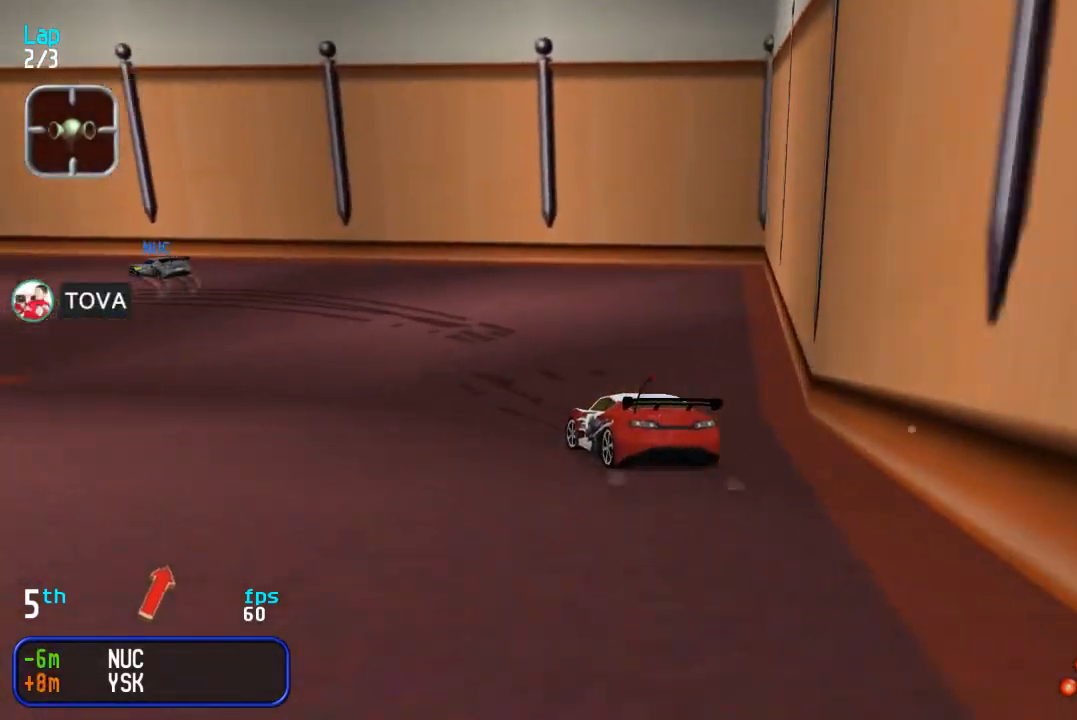
{"buttons": ["DPAD_UP", "DPAD_LEFT"], "events": [[17, "TRIANGLE", "up"], [100, "TRIANGLE", "down"], [150, "DPAD_LEFT", "up"], [167, "TRIANGLE", "up"], [200, "DPAD_LEFT", "down"], [250, "TRIANGLE", "down"], [300, "TRIANGLE", "up"], [383, "TRIANGLE", "down"], [450, "TRIANGLE", "up"]]}
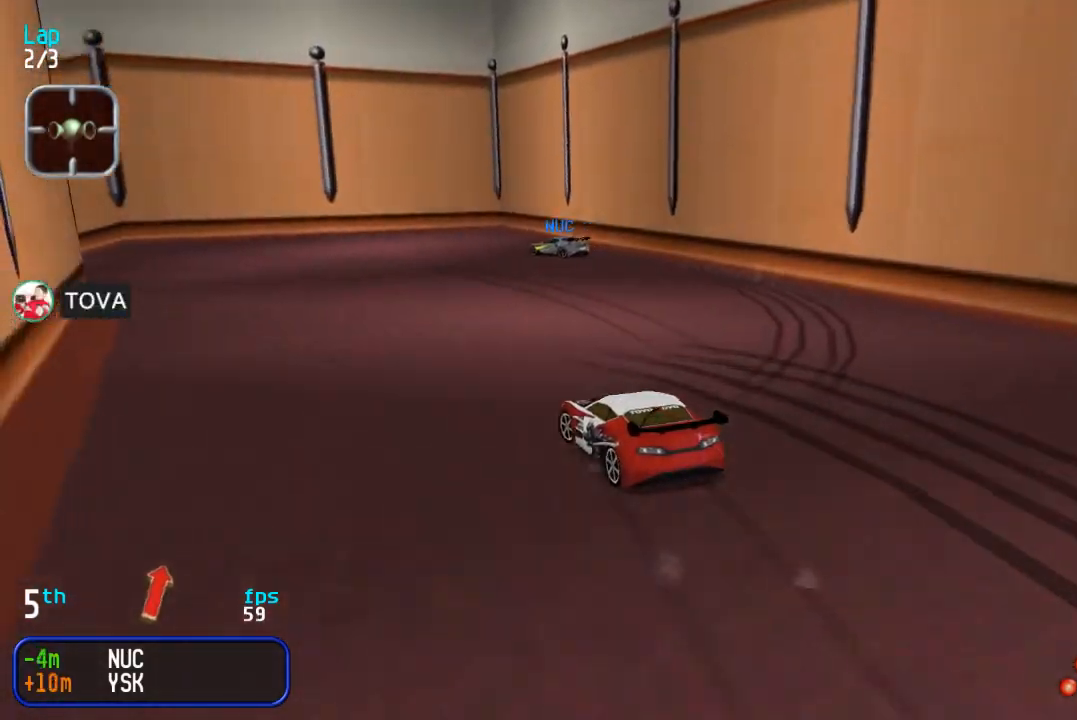
{"buttons": ["DPAD_LEFT"], "events": [[50, "TRIANGLE", "down"], [133, "TRIANGLE", "up"], [217, "DPAD_UP", "up"]]}
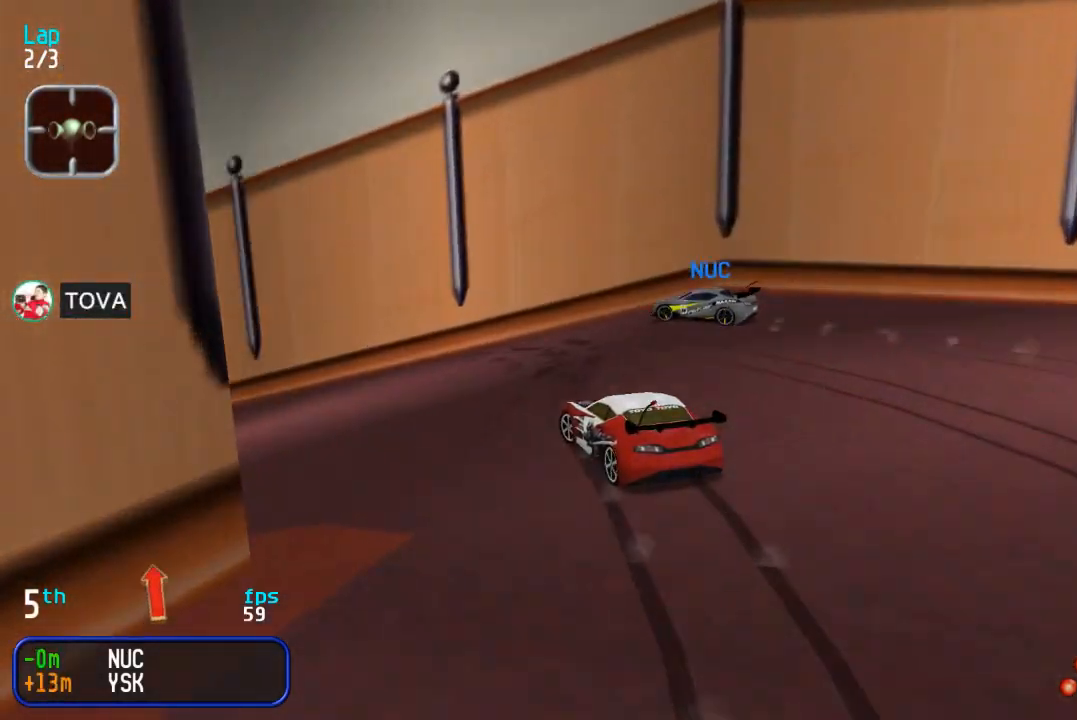
{"buttons": ["DPAD_UP"], "events": [[183, "DPAD_UP", "down"], [250, "DPAD_LEFT", "up"], [317, "DPAD_LEFT", "down"], [500, "DPAD_LEFT", "up"]]}
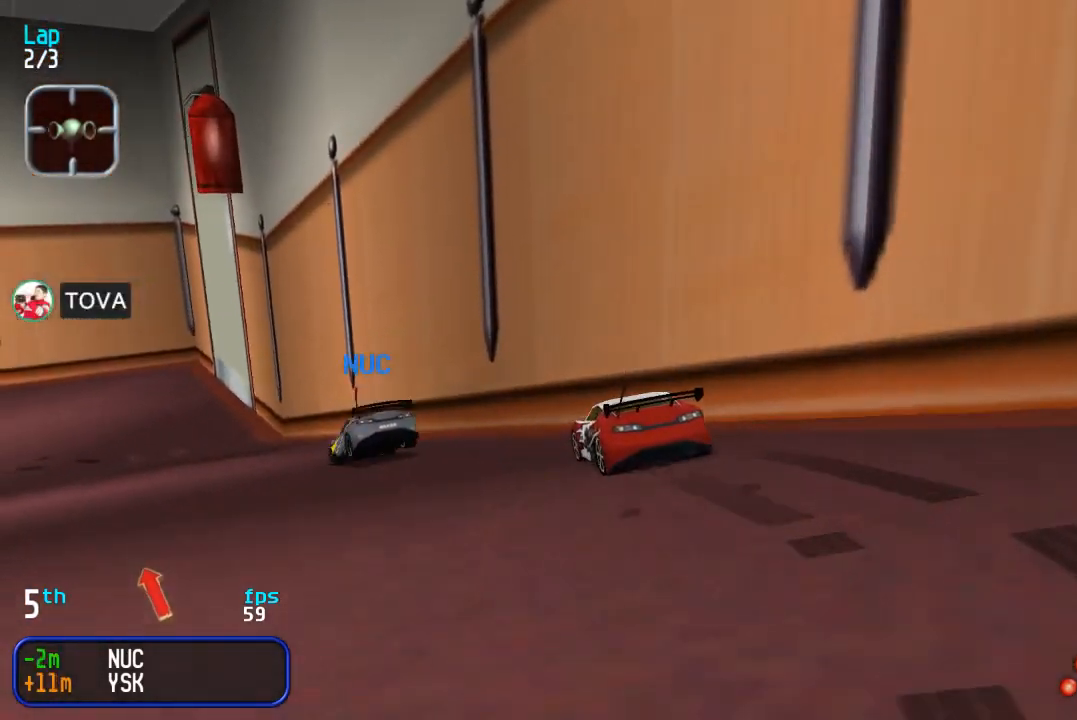
{"buttons": ["DPAD_UP", "DPAD_LEFT"], "events": [[50, "DPAD_LEFT", "down"]]}
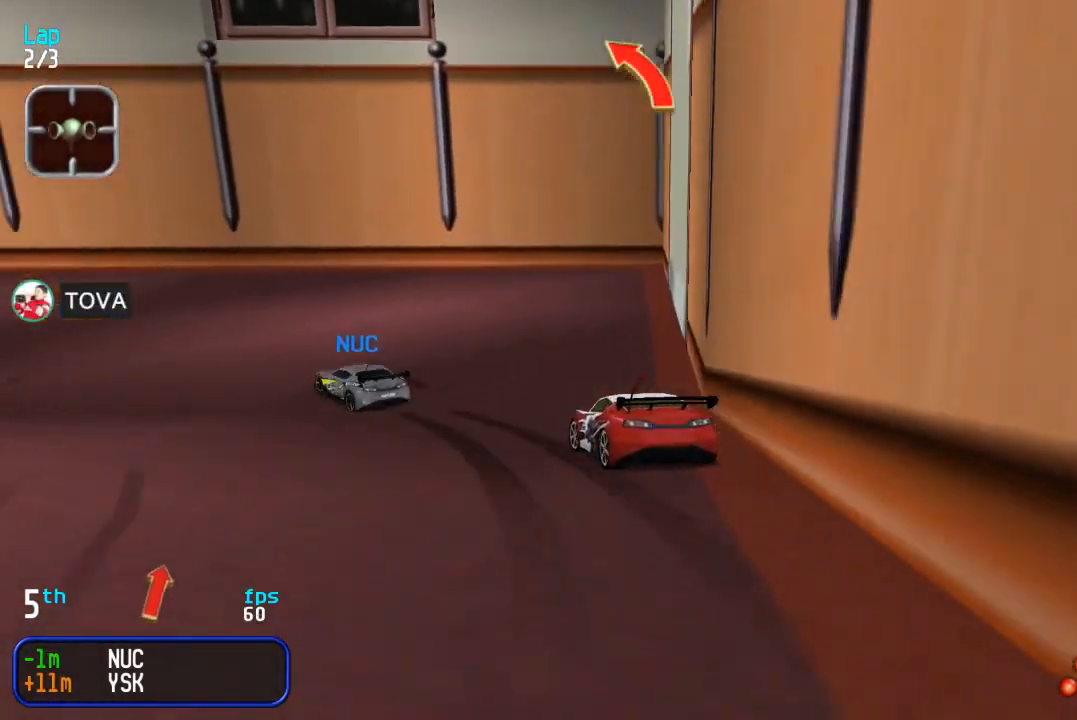
{"buttons": ["DPAD_LEFT"], "events": [[83, "DPAD_LEFT", "up"], [150, "DPAD_LEFT", "down"], [283, "DPAD_UP", "up"]]}